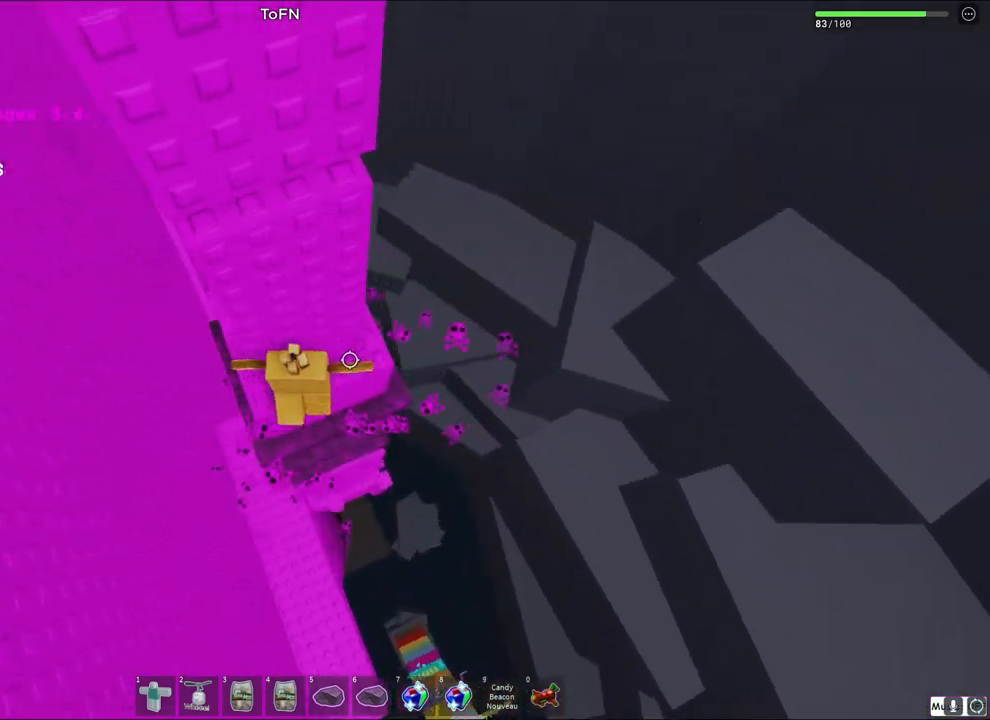
Gameplay with keyboard; each line is a JSON object with the keys held at the frame after it. "events" lists presses ("down") and releases ("up") of "a", "ctrl", "d", "e", "q", "s", "shift", "space" and "w" between this image and that frame as [ms after this image, input, new state], when the widget could be followed in between. No other keys are recorded. Mouse input is not recorded.
{"keys": ["w"], "events": [[17, "d", "up"], [117, "w", "up"], [150, "space", "down"], [300, "space", "up"], [350, "w", "down"]]}
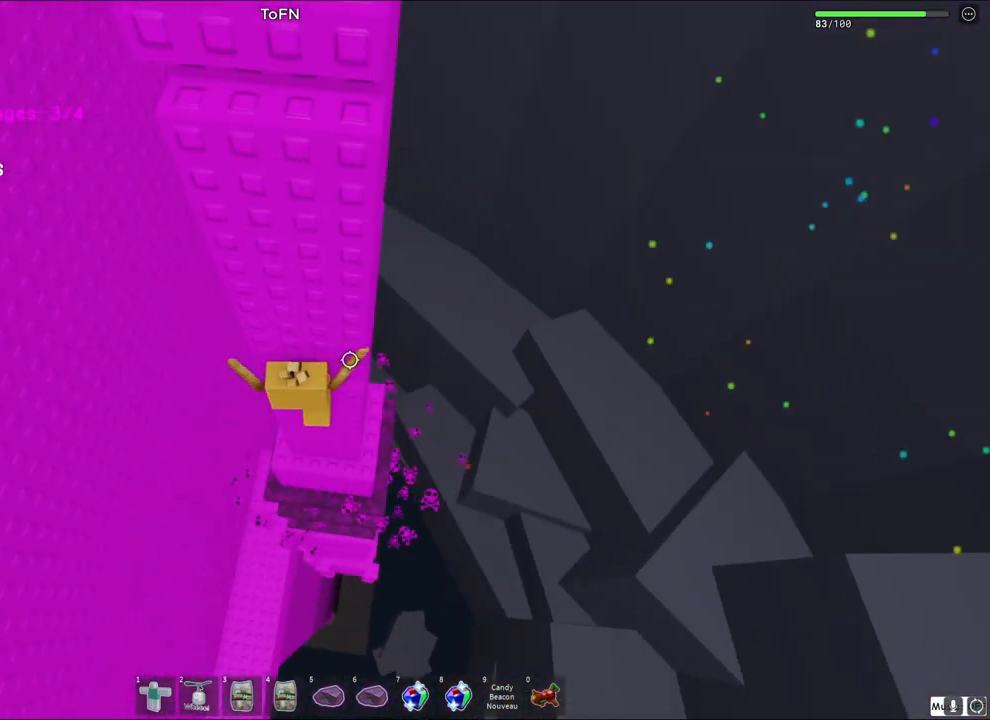
{"keys": ["space"], "events": [[283, "w", "up"], [417, "space", "down"]]}
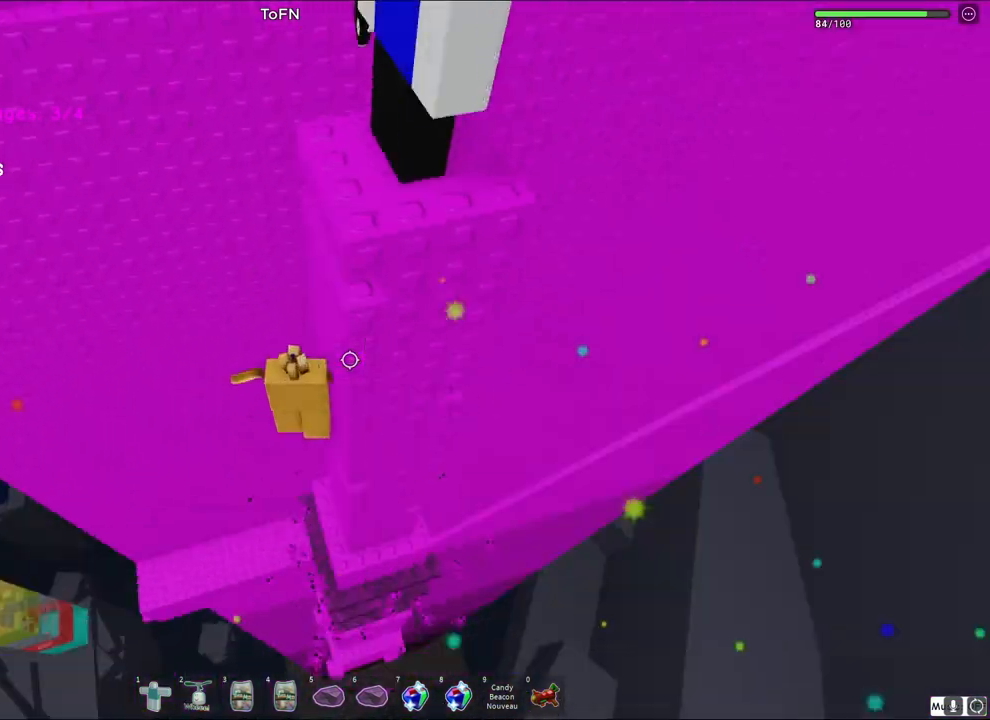
{"keys": ["w"], "events": [[83, "space", "up"], [117, "w", "down"]]}
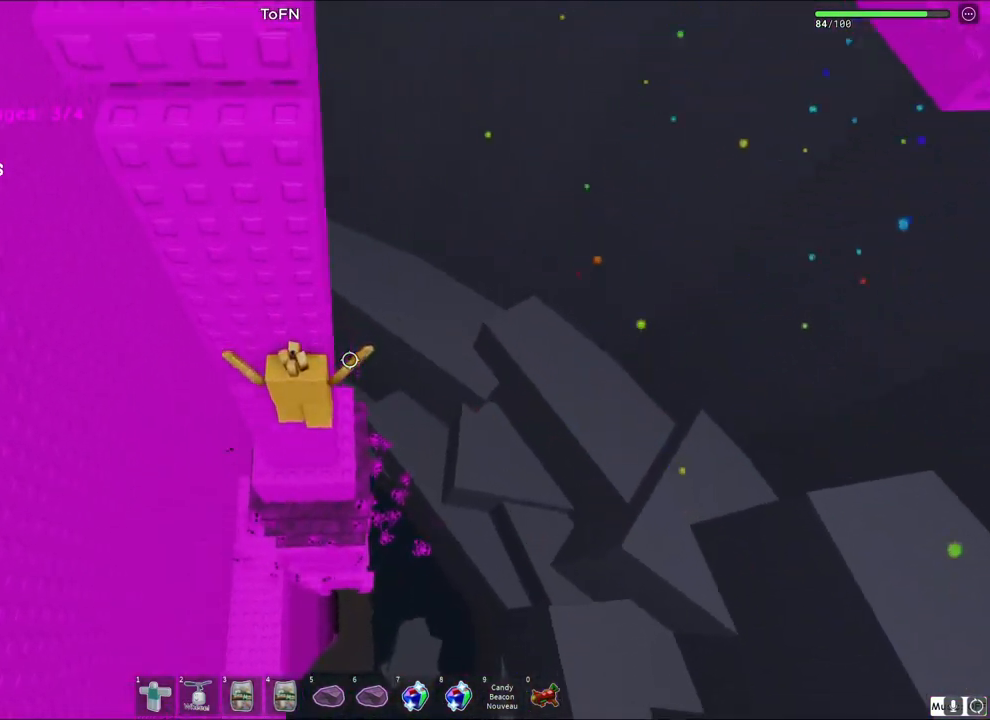
{"keys": ["d", "w"], "events": [[133, "w", "up"], [300, "d", "down"], [300, "w", "down"], [367, "space", "down"], [500, "space", "up"]]}
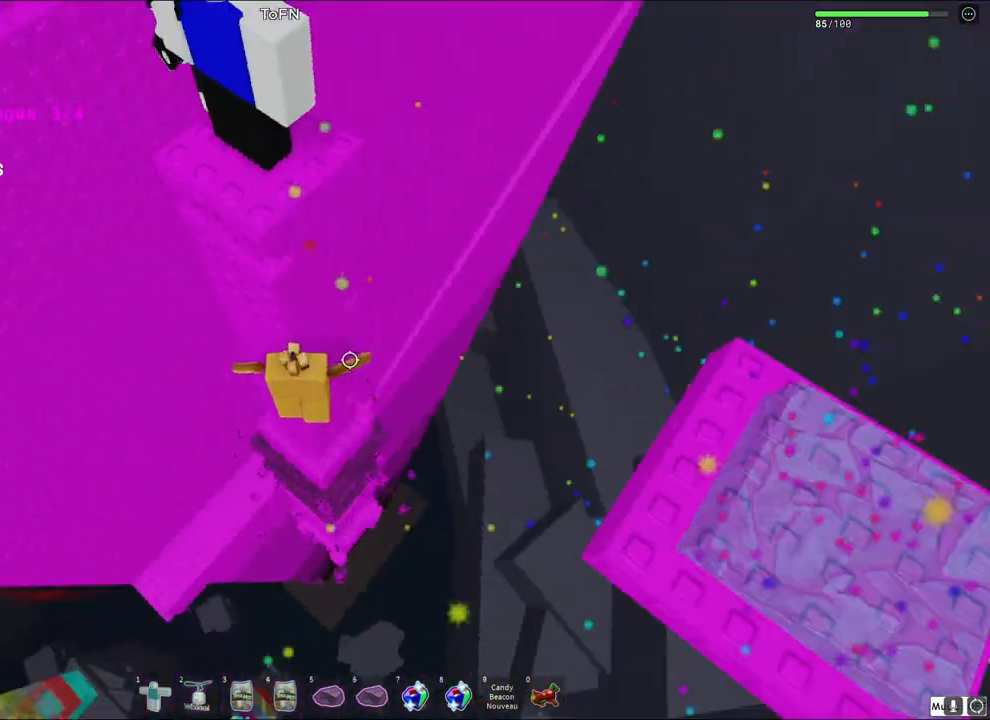
{"keys": ["w"], "events": [[33, "d", "up"], [50, "w", "up"], [300, "w", "down"]]}
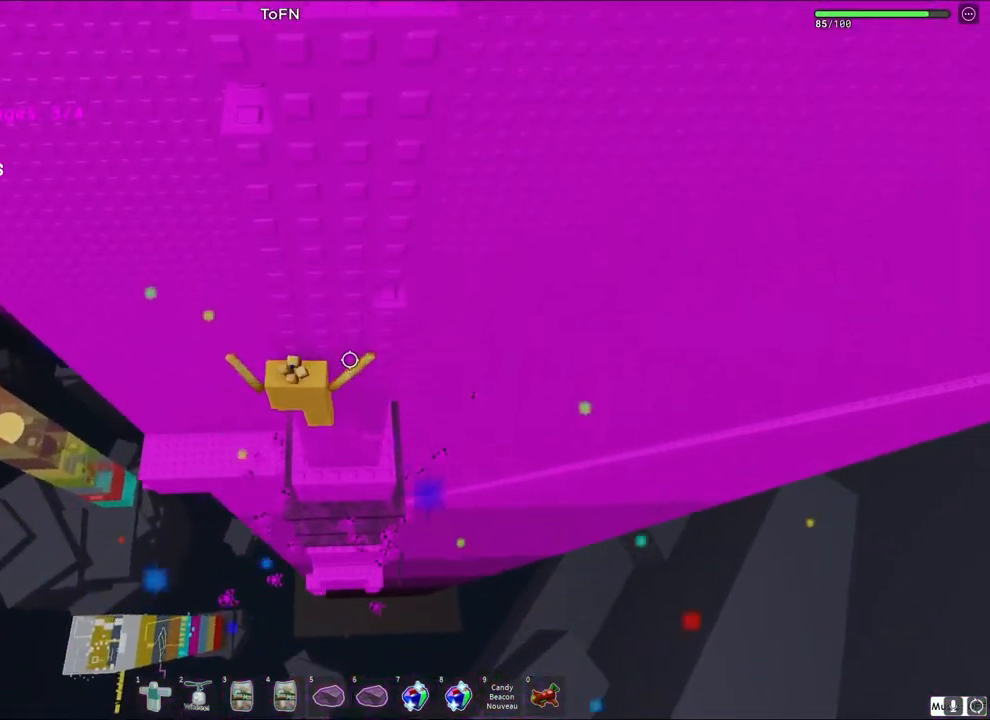
{"keys": ["d", "w"], "events": [[83, "w", "up"], [283, "d", "down"], [317, "w", "down"], [333, "space", "down"], [483, "space", "up"]]}
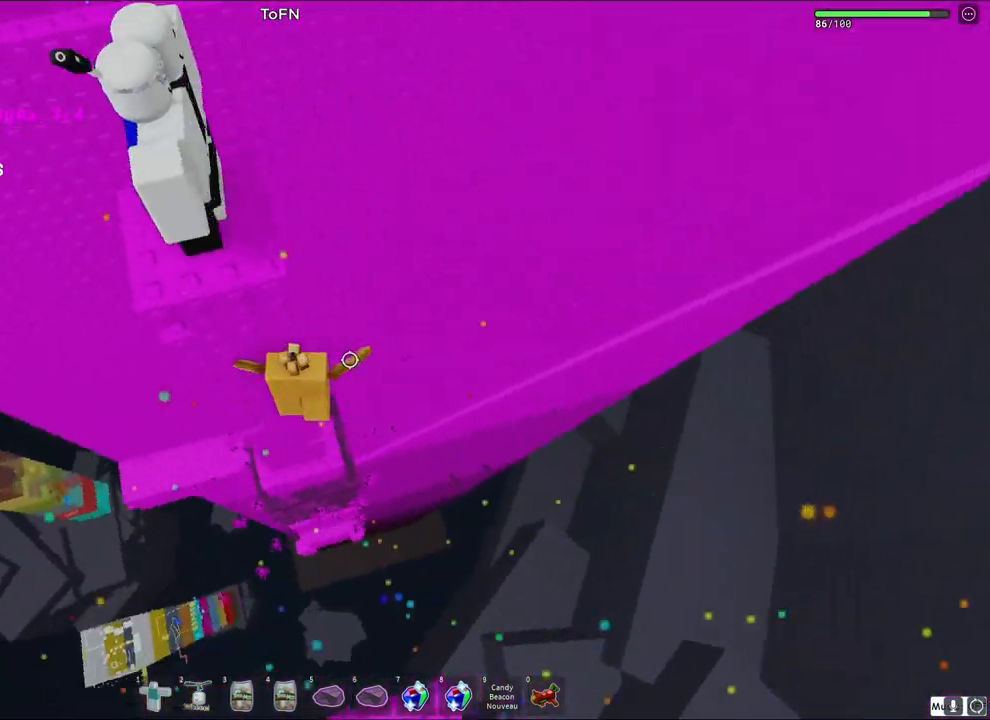
{"keys": [], "events": [[17, "d", "up"], [33, "w", "up"], [200, "a", "down"], [217, "w", "down"], [417, "a", "up"], [467, "w", "up"]]}
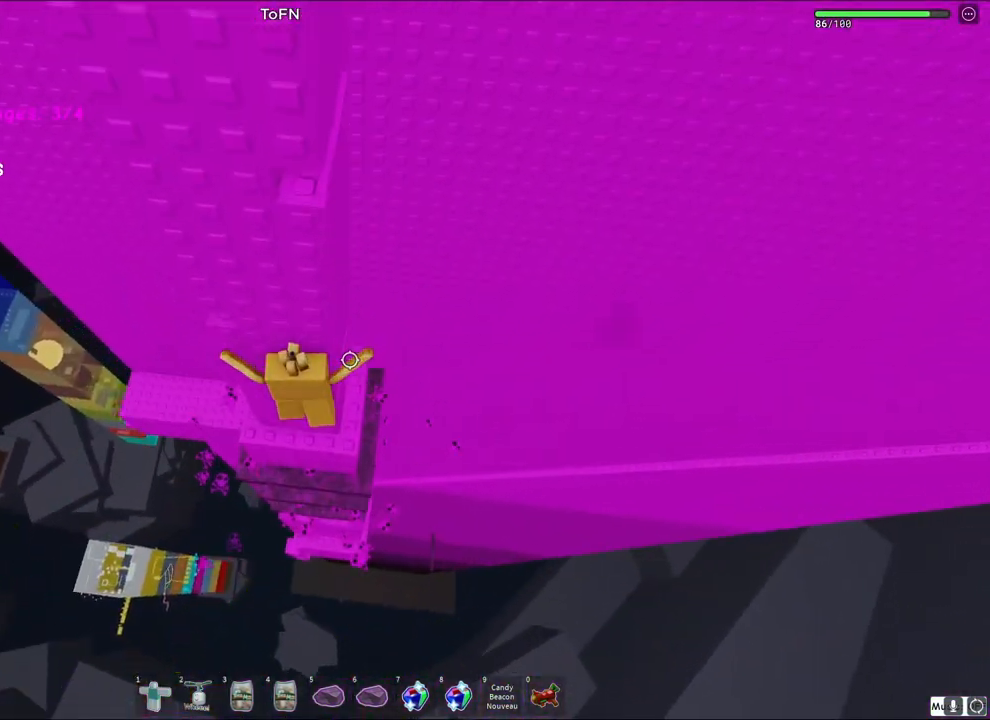
{"keys": [], "events": []}
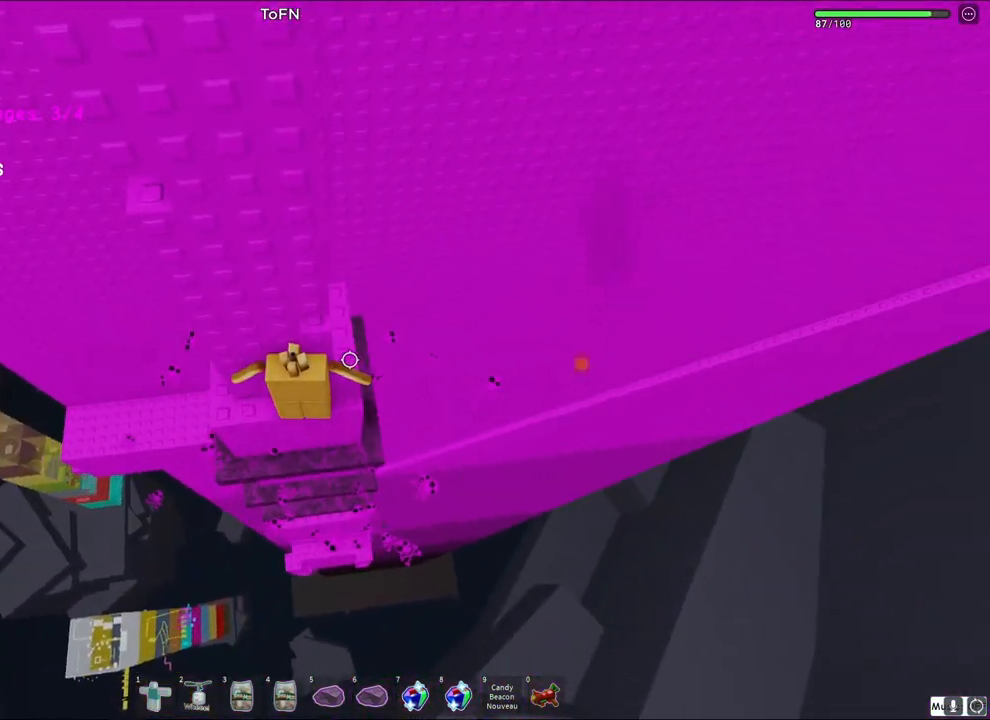
{"keys": [], "events": [[267, "space", "down"], [350, "space", "up"]]}
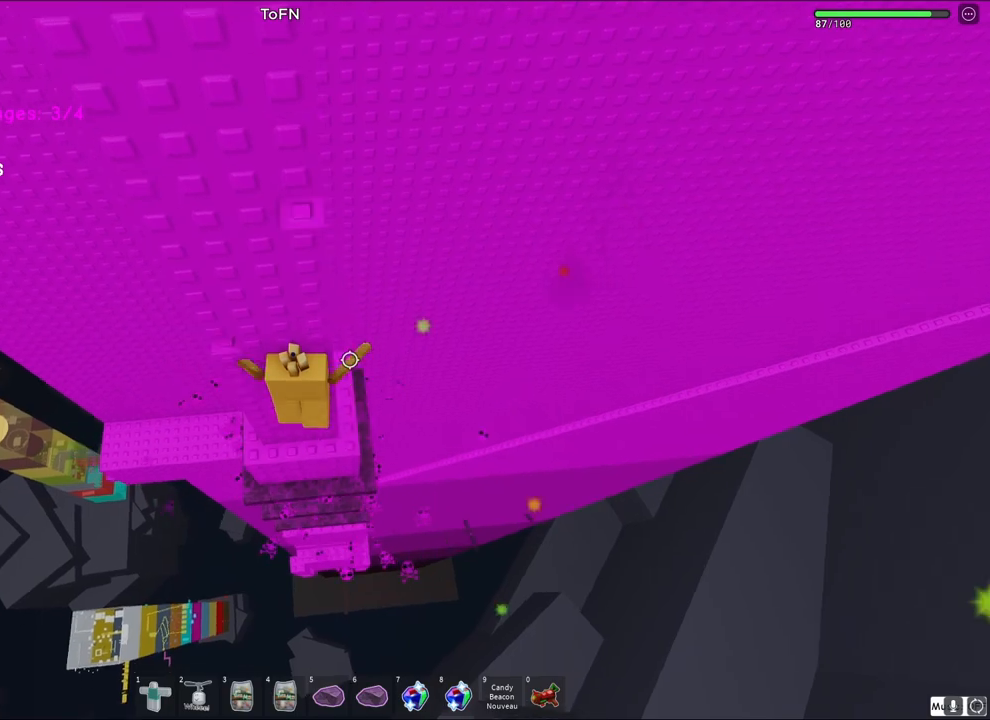
{"keys": [], "events": [[33, "w", "down"], [50, "d", "down"], [100, "d", "up"], [150, "w", "up"], [283, "w", "down"], [400, "w", "up"]]}
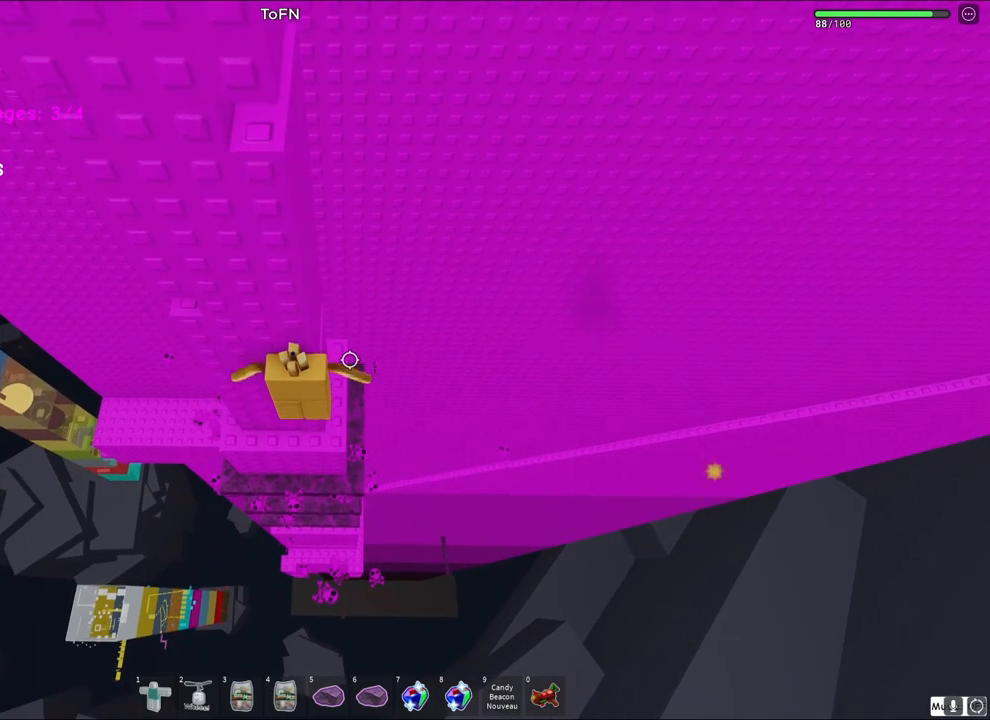
{"keys": [], "events": [[167, "a", "down"], [167, "w", "down"], [200, "space", "down"], [350, "space", "up"], [400, "a", "up"], [417, "w", "up"]]}
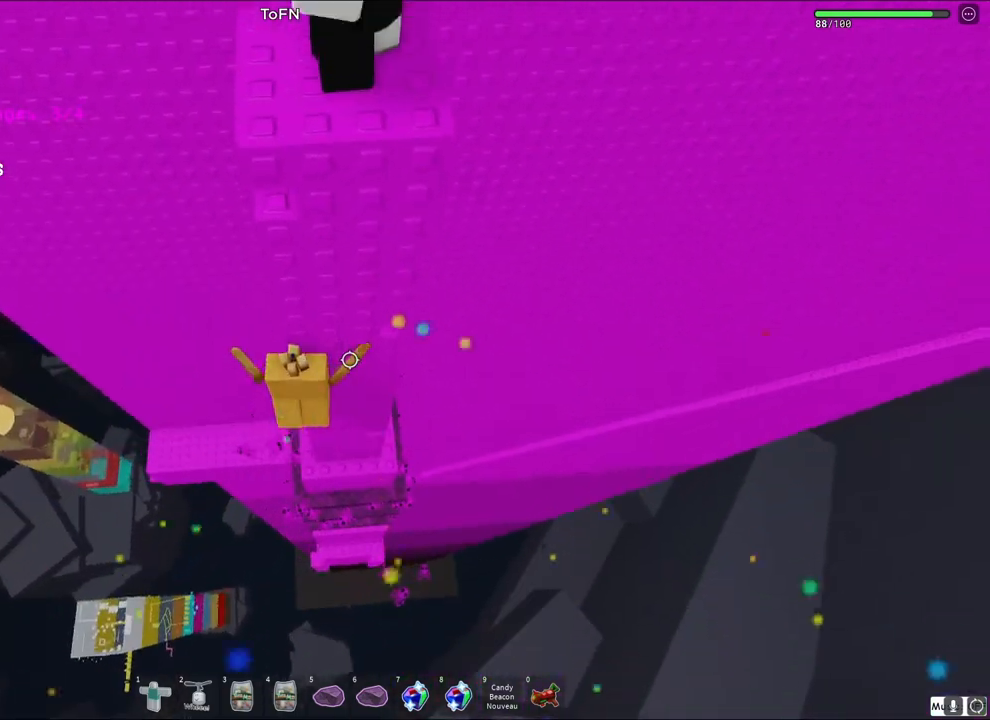
{"keys": ["d", "w"], "events": [[117, "w", "down"], [300, "w", "up"], [483, "d", "down"], [500, "w", "down"]]}
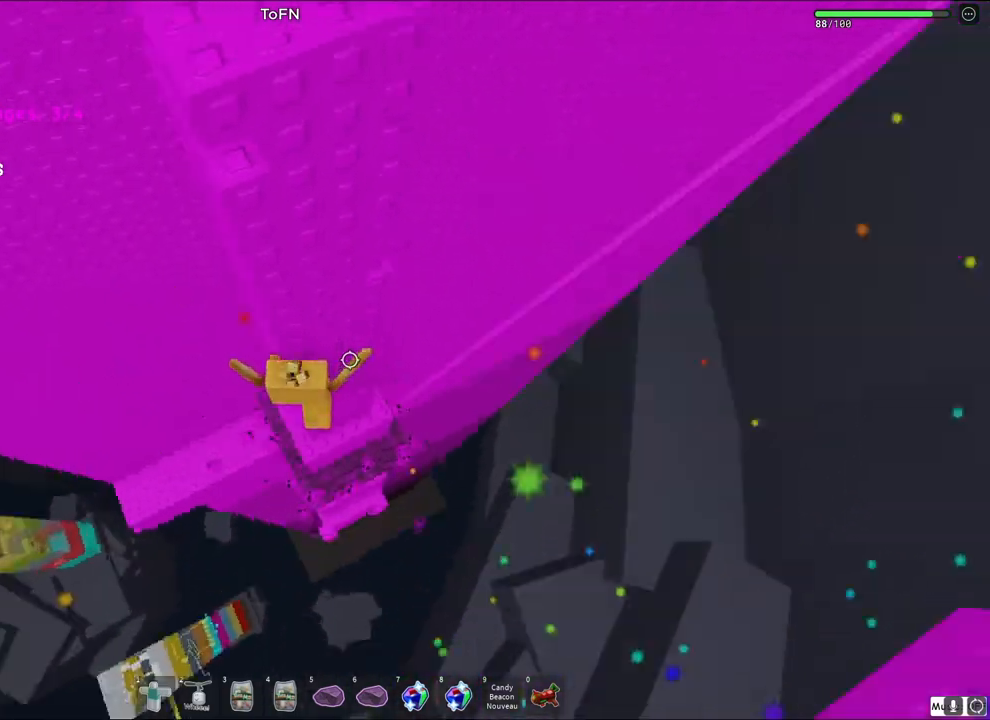
{"keys": ["d", "w"], "events": [[33, "space", "down"], [200, "space", "up"], [233, "d", "up"], [233, "w", "up"], [383, "w", "down"], [433, "d", "down"]]}
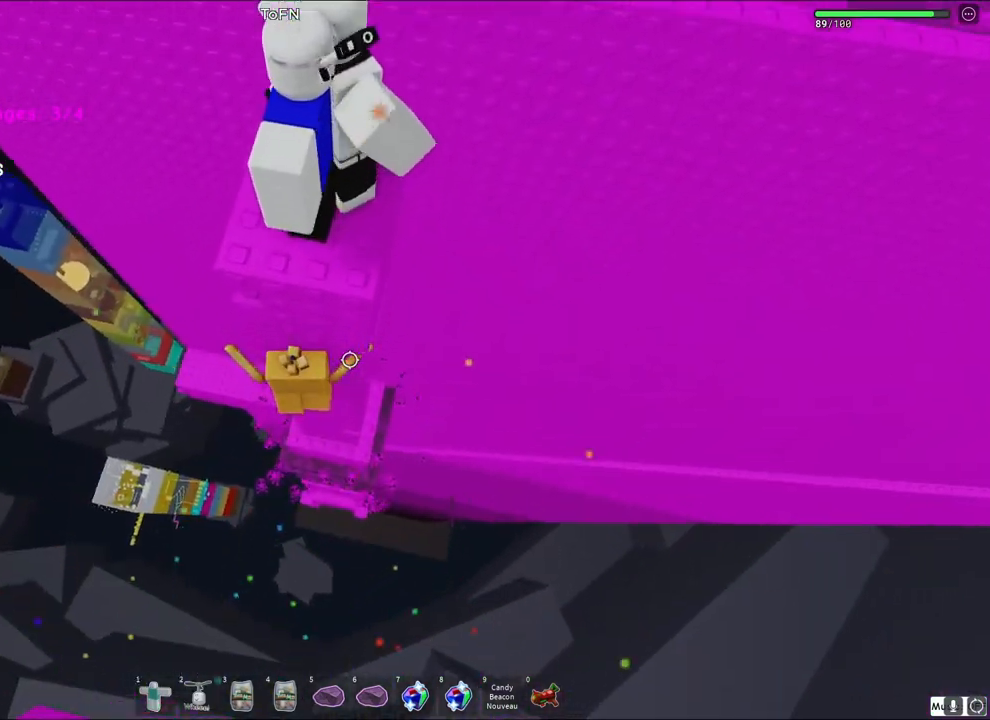
{"keys": [], "events": [[117, "d", "up"], [233, "w", "up"]]}
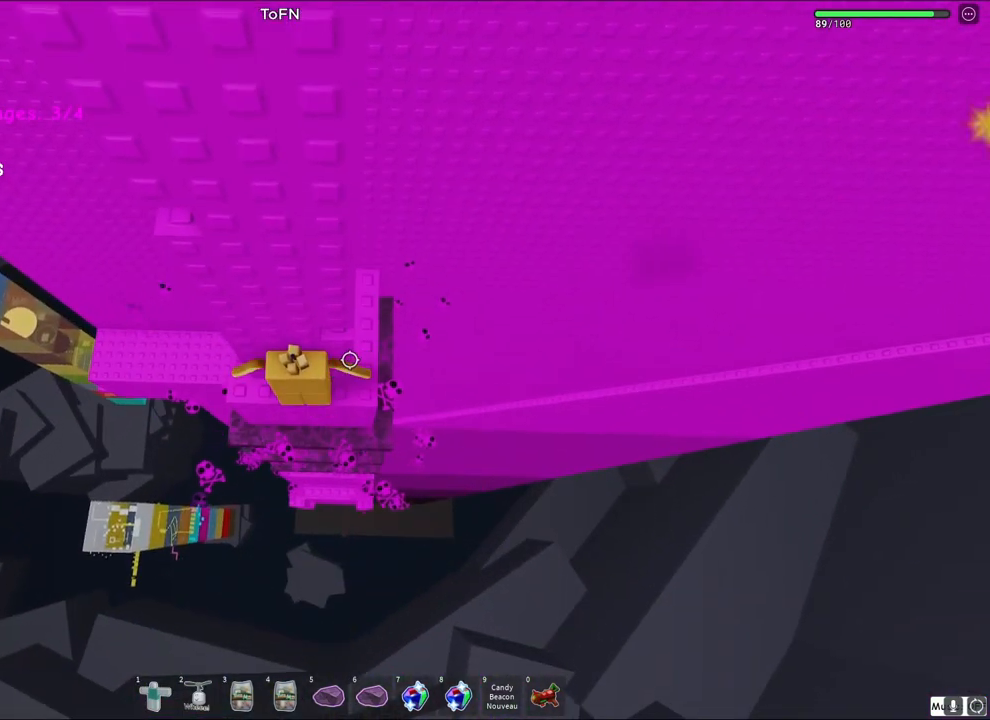
{"keys": ["d", "w"], "events": [[183, "space", "down"], [267, "space", "up"], [417, "d", "down"], [433, "w", "down"]]}
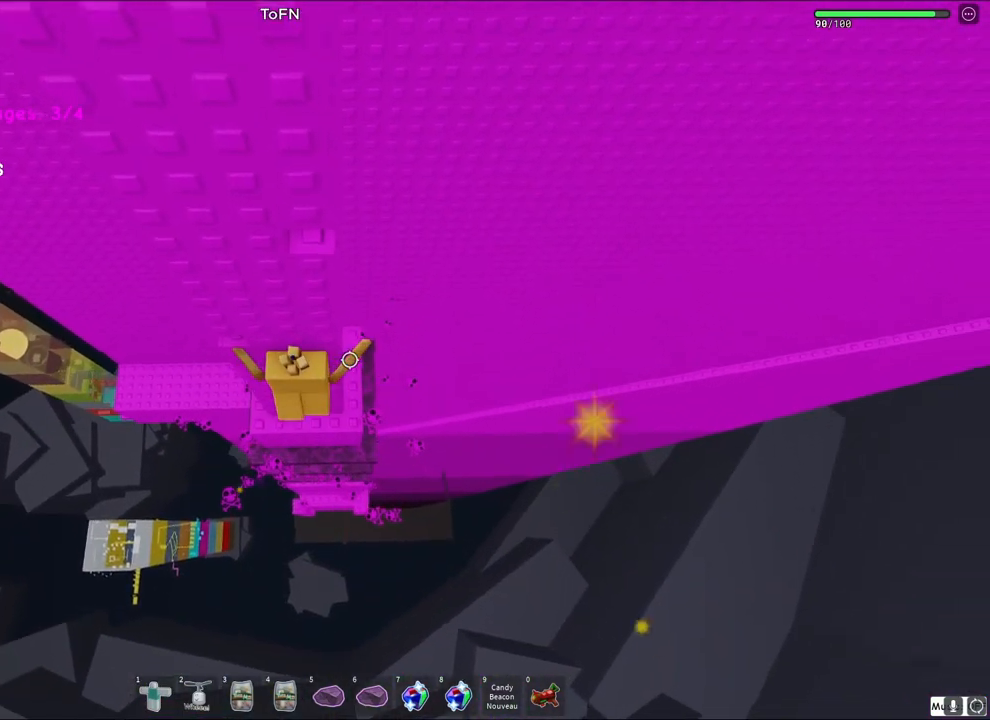
{"keys": [], "events": [[17, "d", "up"], [33, "w", "up"], [183, "w", "down"], [317, "w", "up"]]}
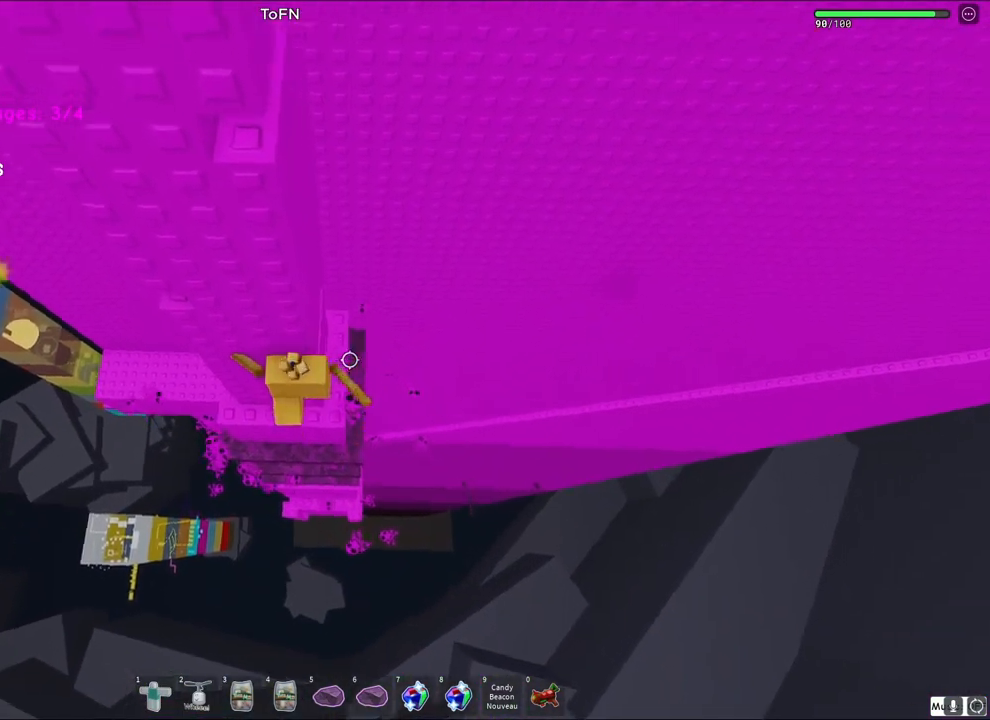
{"keys": [], "events": [[33, "a", "down"], [33, "w", "down"], [83, "space", "down"], [217, "space", "up"], [283, "a", "up"], [317, "w", "up"]]}
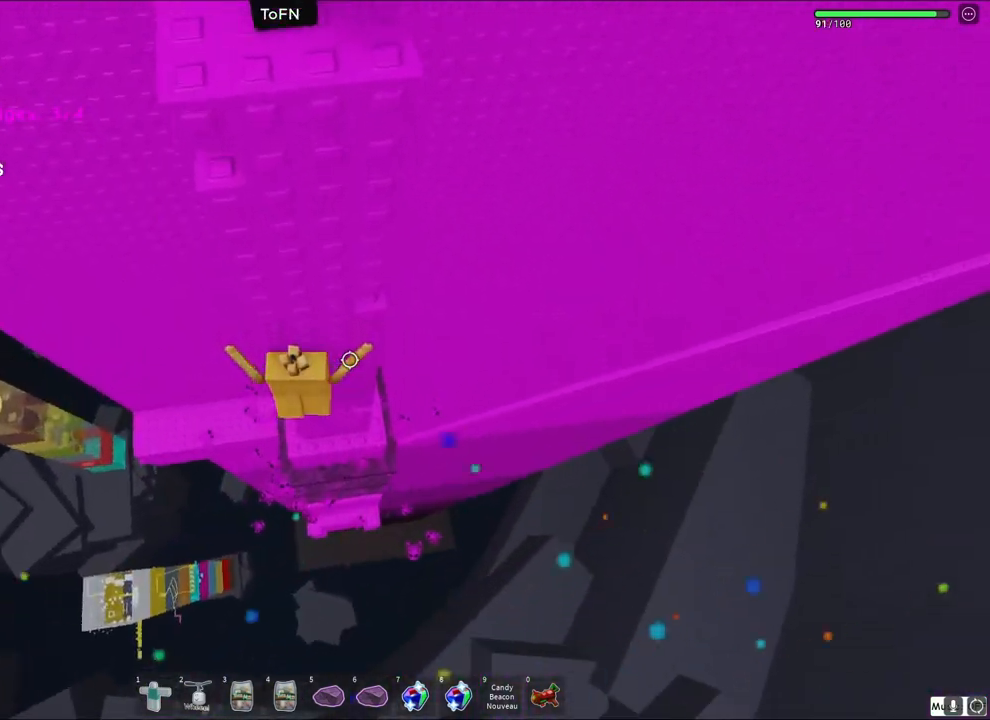
{"keys": [], "events": [[17, "w", "down"], [133, "a", "down"], [233, "a", "up"], [233, "w", "up"]]}
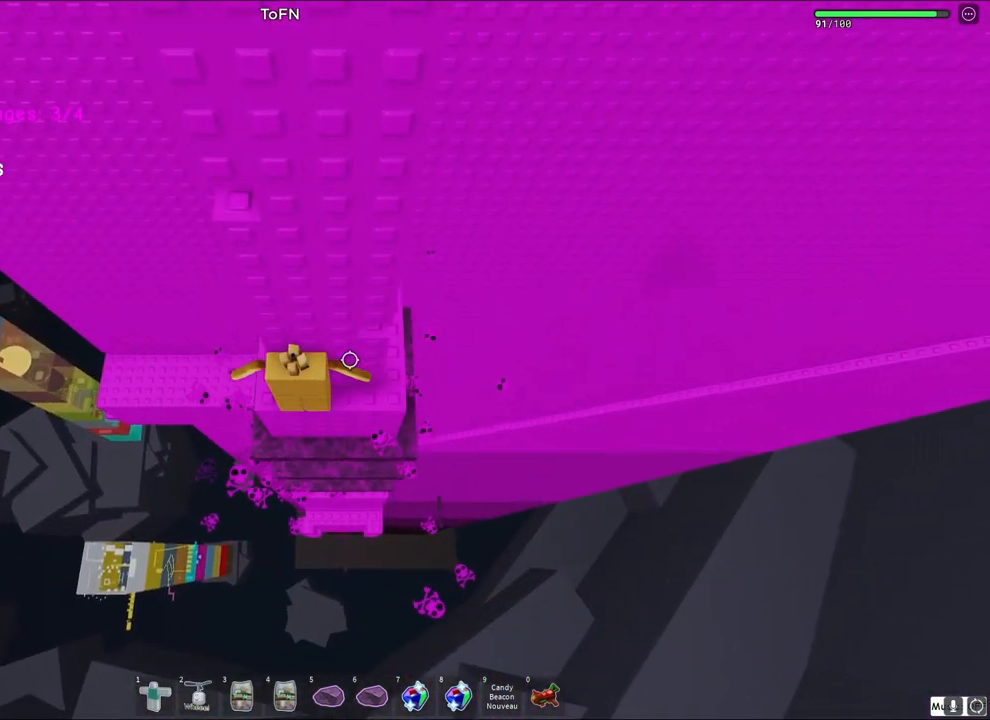
{"keys": [], "events": []}
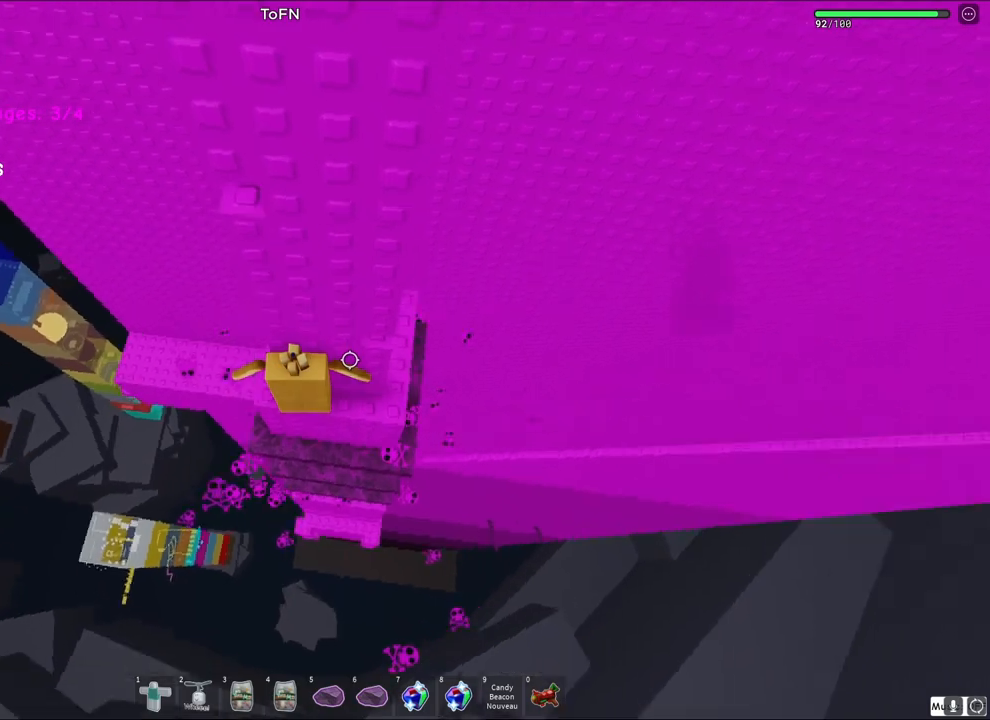
{"keys": ["a", "w"], "events": [[33, "d", "down"], [33, "w", "down"], [150, "d", "up"], [150, "w", "up"], [200, "space", "down"], [350, "space", "up"], [417, "w", "down"], [500, "a", "down"]]}
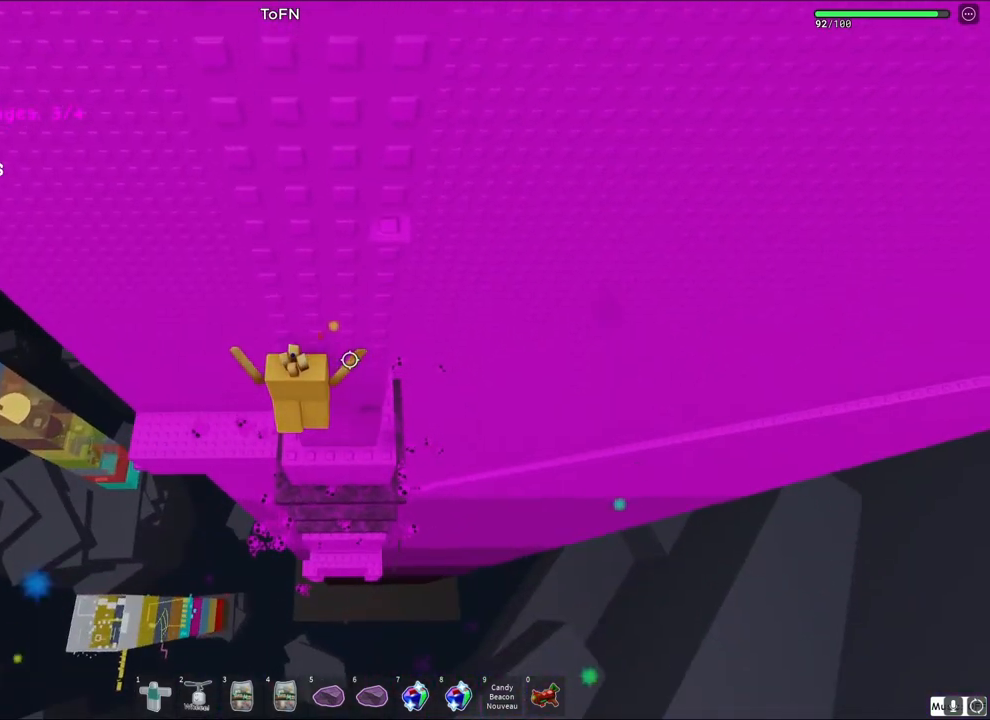
{"keys": ["a", "w"], "events": [[67, "a", "up"], [133, "w", "up"], [383, "a", "down"], [400, "w", "down"]]}
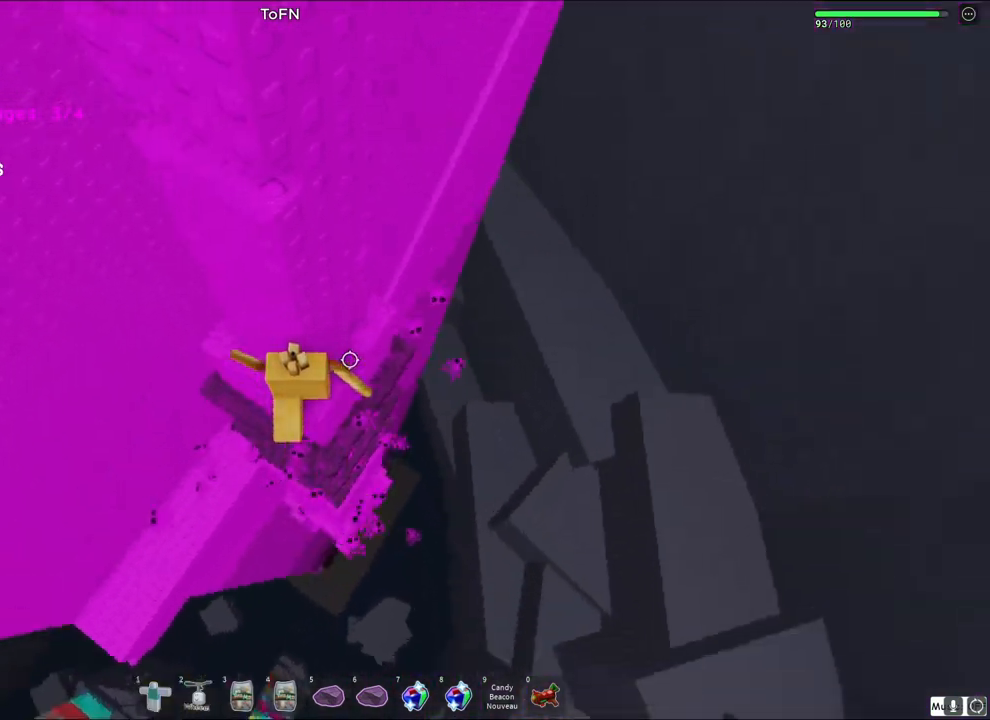
{"keys": ["d", "w"], "events": [[233, "a", "up"], [233, "w", "up"], [300, "space", "down"], [433, "space", "up"], [483, "w", "down"], [500, "d", "down"]]}
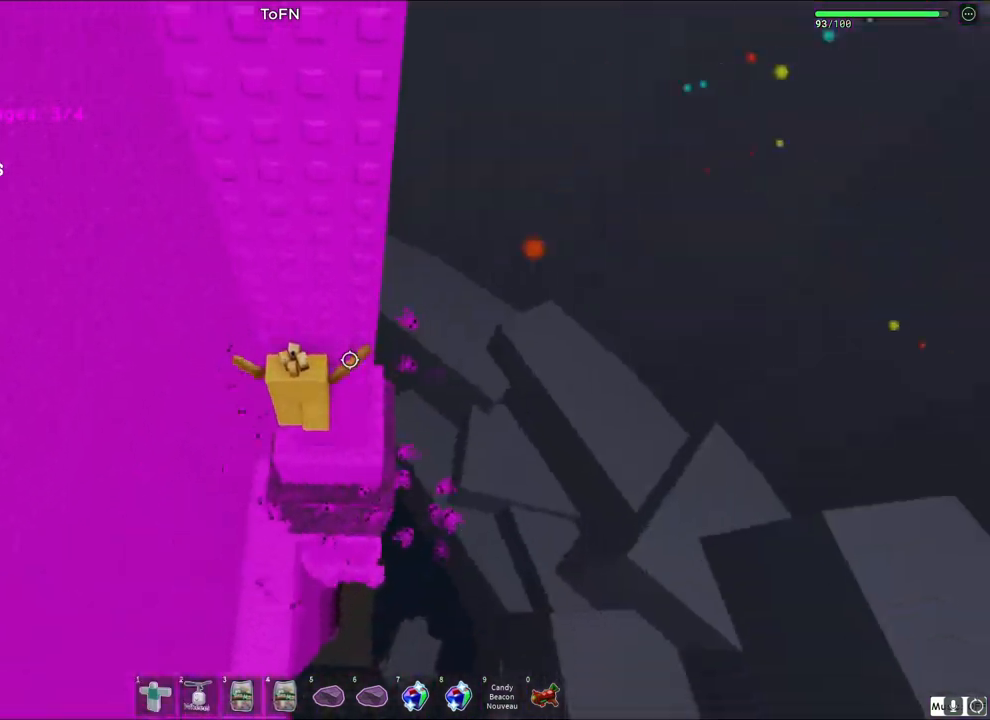
{"keys": [], "events": [[83, "d", "up"], [350, "d", "down"], [383, "d", "up"], [467, "w", "up"]]}
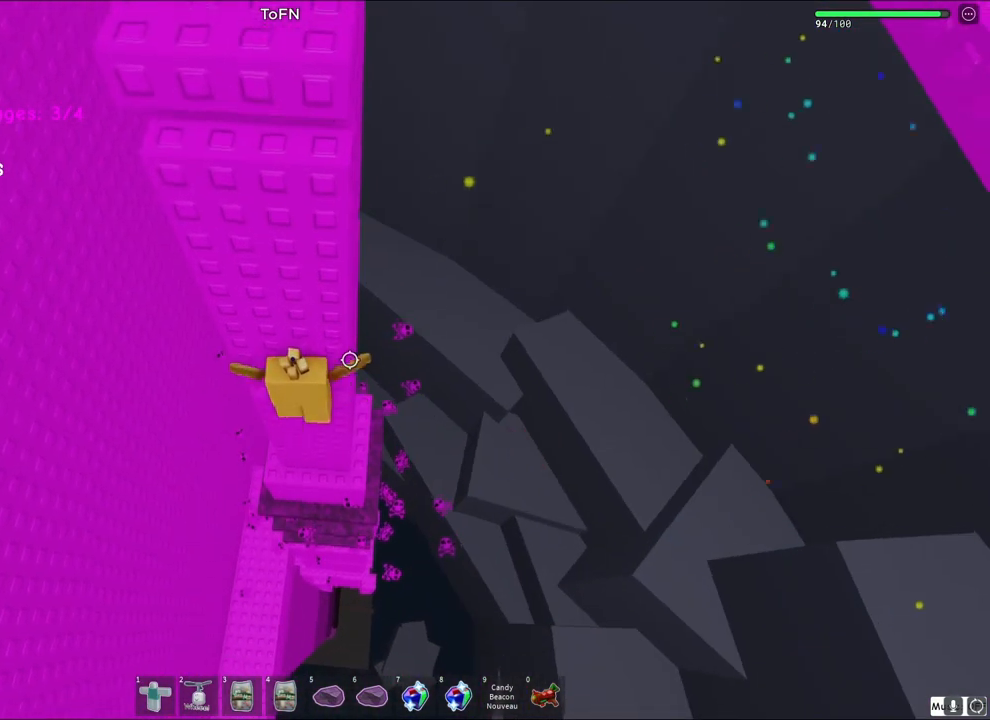
{"keys": [], "events": [[133, "d", "down"], [133, "w", "down"], [217, "space", "down"], [400, "space", "up"], [450, "d", "up"], [450, "w", "up"]]}
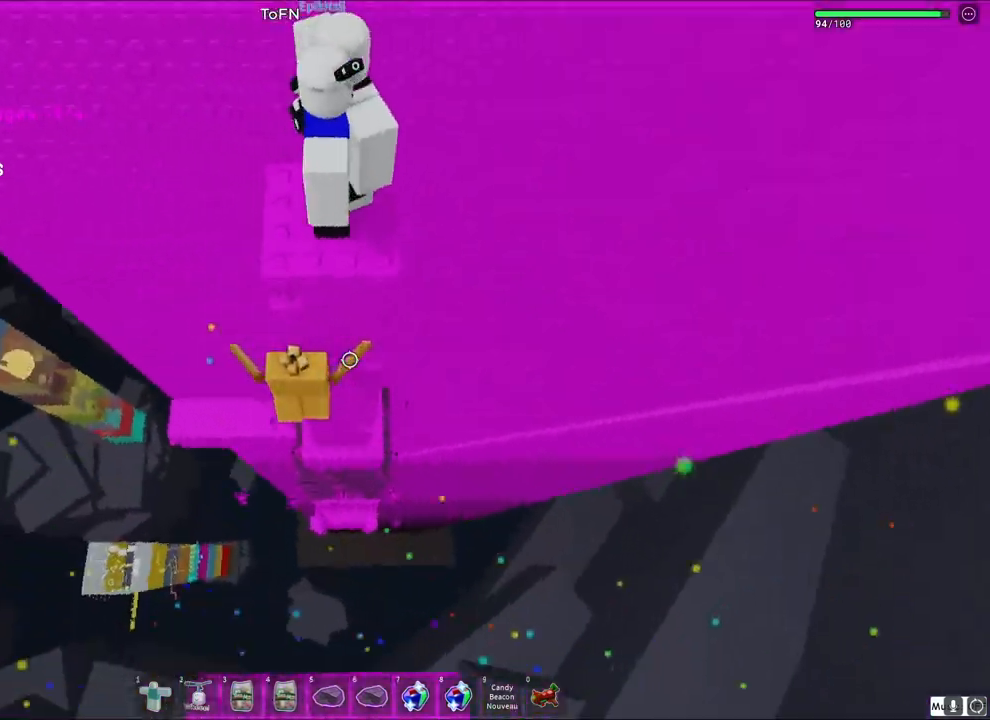
{"keys": [], "events": [[117, "a", "down"], [133, "w", "down"], [167, "a", "up"], [500, "w", "up"]]}